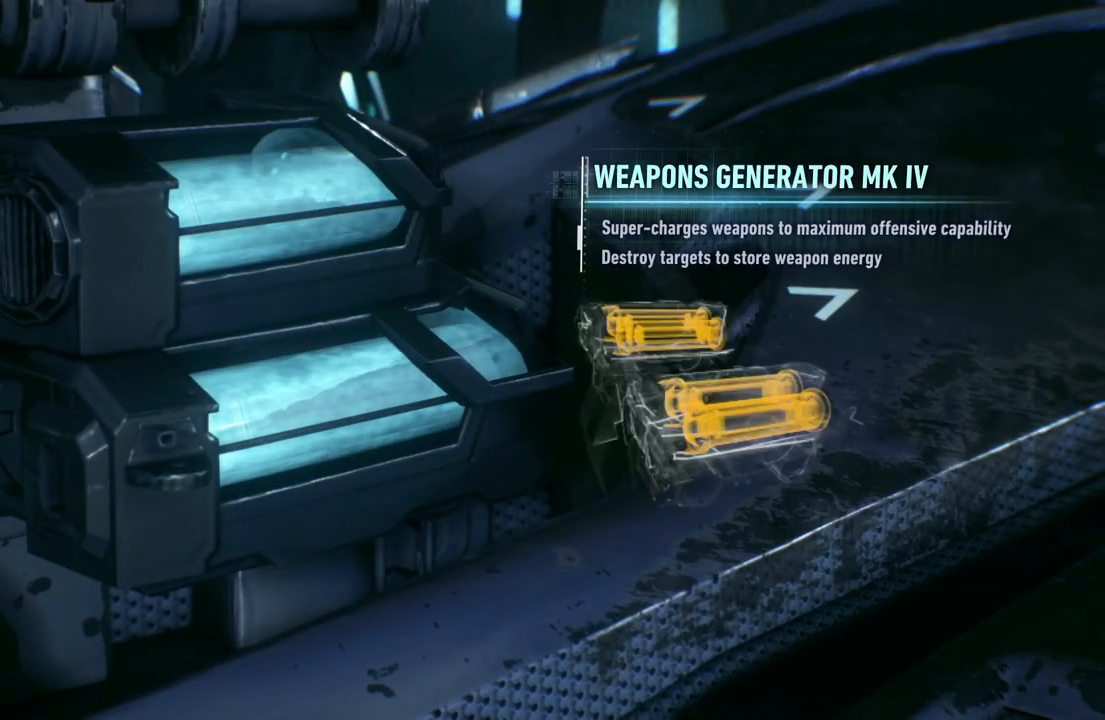
Gameplay with a controller (Xbox layout); each line is a JSON object with the inputs held at the frame after it. "events" lists button and stick changes between this image and that frame as [ms after this image, input, new state], when the widget could be followed in between.
{"buttons": [], "left_stick": "center", "right_stick": "center", "events": [[167, "A", "down"], [333, "A", "up"]]}
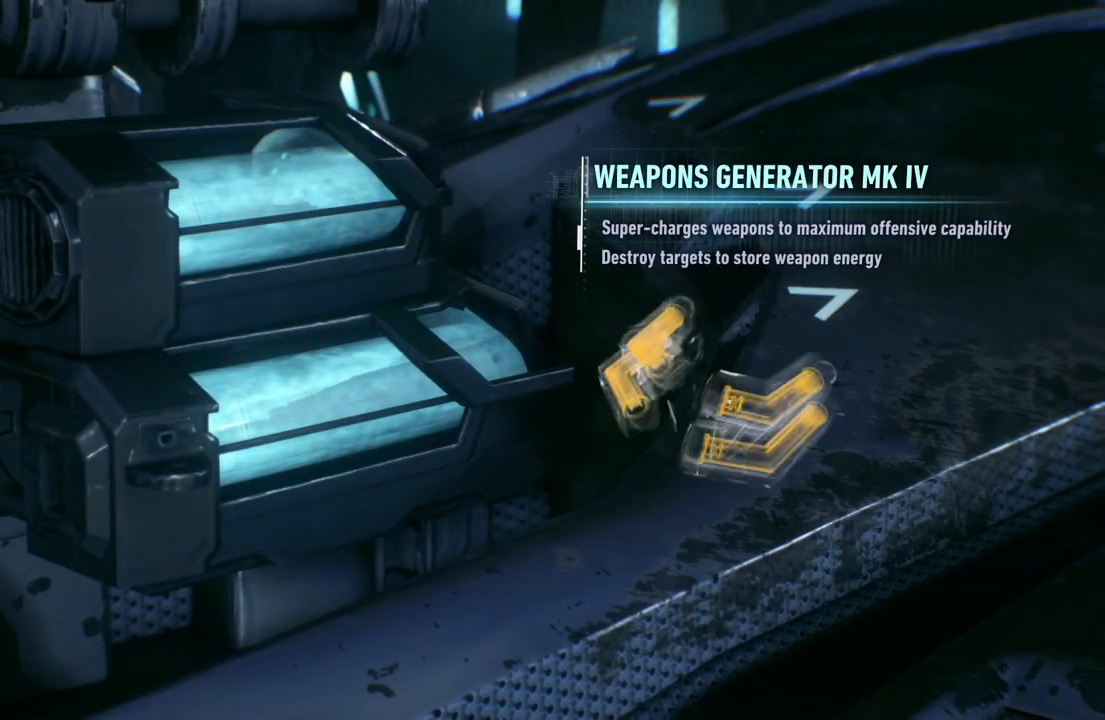
{"buttons": [], "left_stick": "center", "right_stick": "center", "events": []}
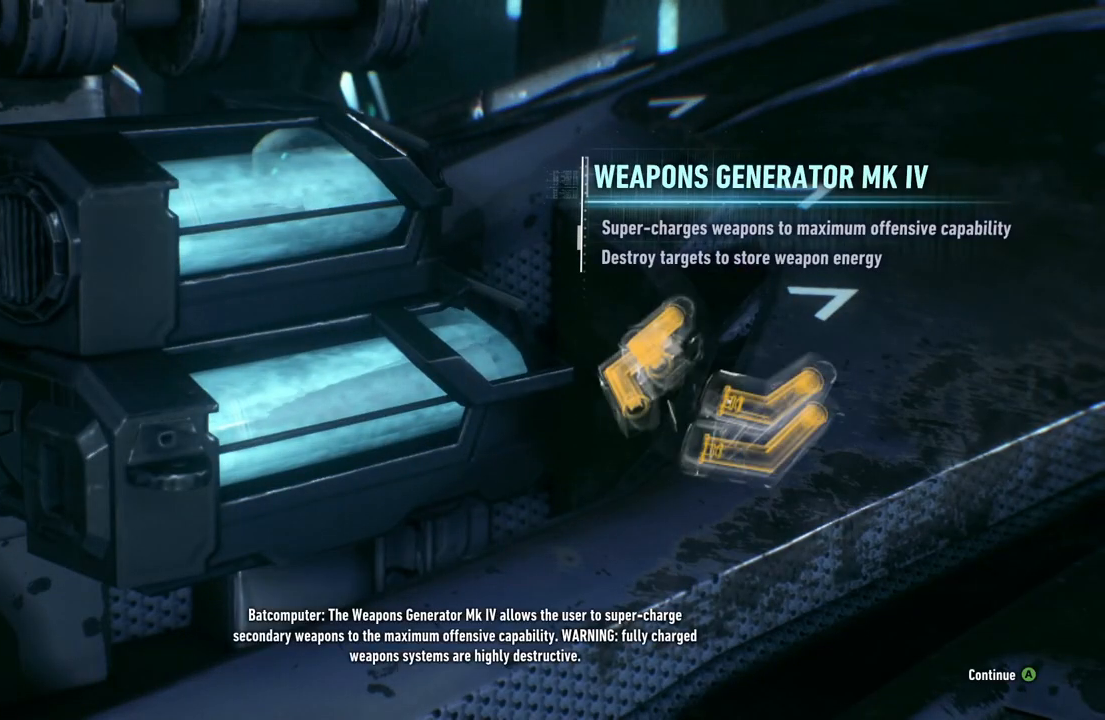
{"buttons": [], "left_stick": "center", "right_stick": "center", "events": []}
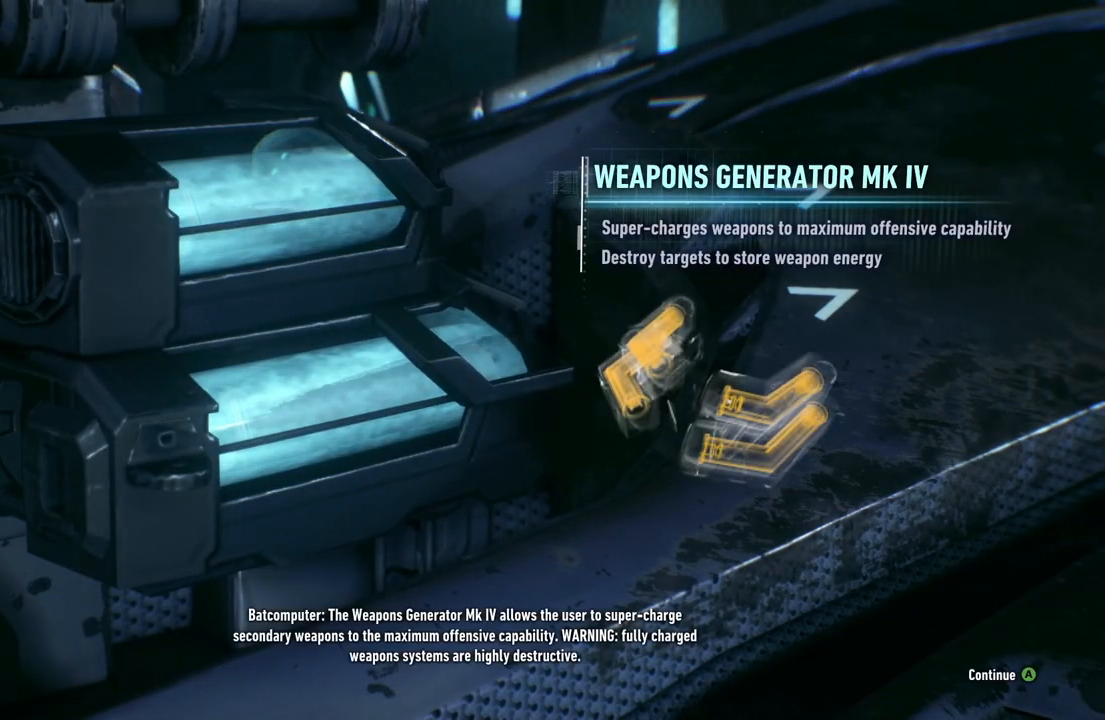
{"buttons": [], "left_stick": "center", "right_stick": "center", "events": [[83, "A", "down"], [267, "A", "up"]]}
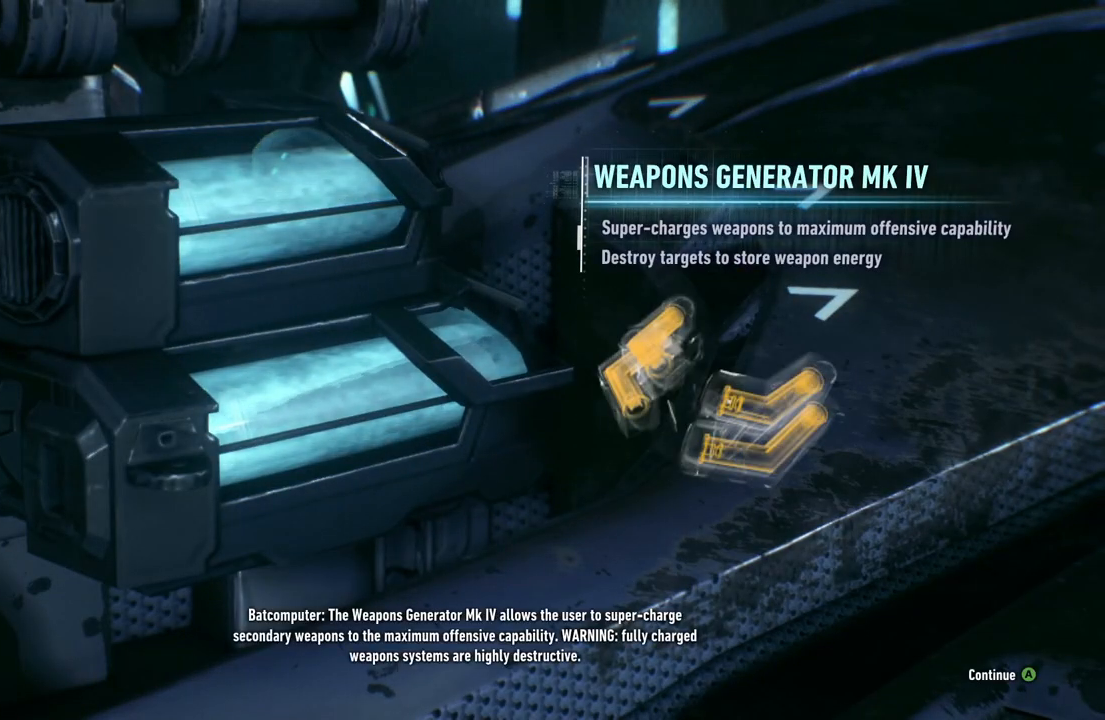
{"buttons": [], "left_stick": "center", "right_stick": "center", "events": [[167, "A", "down"], [450, "A", "up"]]}